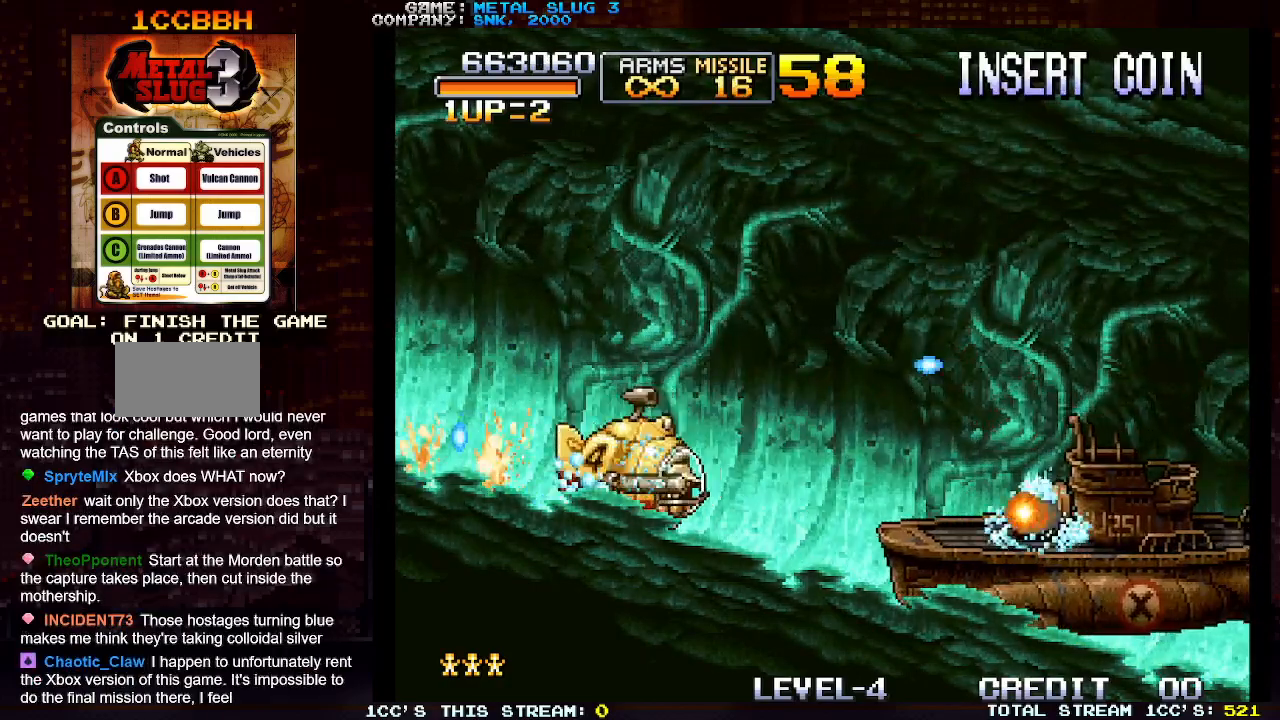
Gameplay with a controller (arcade stick); each line is a JSON object with the inputs held at the frame after it. "events" lists button and stick changes between this image and that frame as [ms after this image, input, new state], when the widget could be followed in between. Not read: L3 R3.
{"buttons": ["R1"], "left_stick": "right", "events": [[17, "SQUARE", "down"], [33, "R1", "down"], [100, "R1", "up"], [100, "SQUARE", "up"], [150, "left_stick", "up-left"], [217, "R1", "down"], [217, "SQUARE", "down"], [317, "R1", "up"], [317, "SQUARE", "up"], [367, "left_stick", "right"], [417, "R1", "down"], [417, "SQUARE", "down"], [500, "SQUARE", "up"]]}
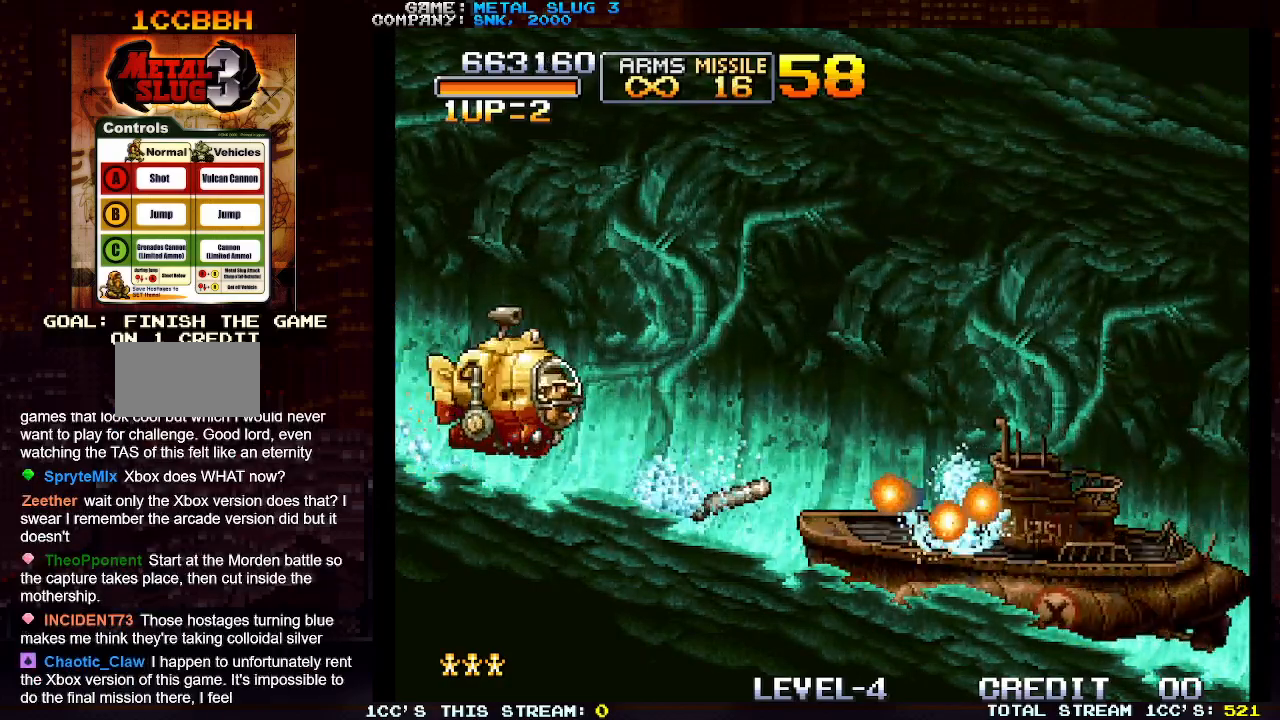
{"buttons": ["SQUARE"], "left_stick": "up-right", "events": [[17, "R1", "up"], [100, "SQUARE", "down"], [183, "SQUARE", "up"], [250, "left_stick", "up"], [267, "SQUARE", "down"], [367, "SQUARE", "up"], [417, "left_stick", "up-right"], [433, "SQUARE", "down"]]}
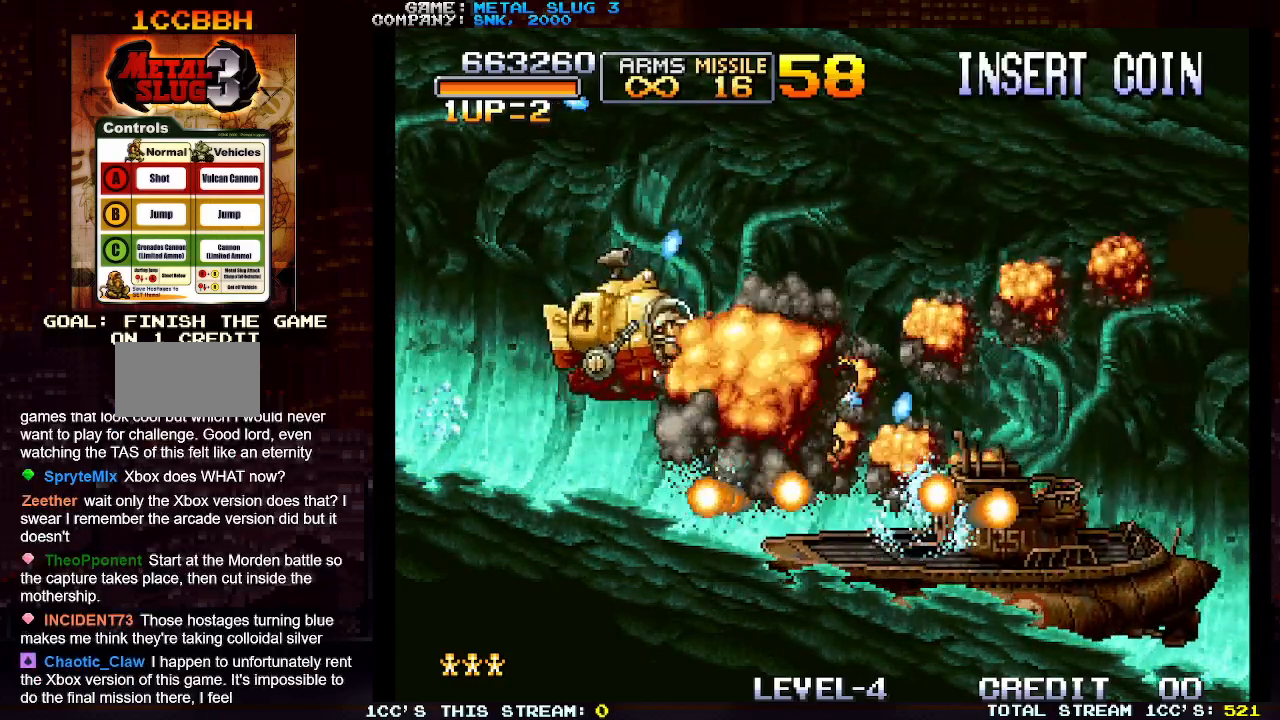
{"buttons": ["SQUARE"], "left_stick": "down", "events": [[33, "SQUARE", "up"], [117, "SQUARE", "down"], [217, "SQUARE", "up"], [300, "SQUARE", "down"], [400, "SQUARE", "up"], [467, "SQUARE", "down"], [467, "left_stick", "down"]]}
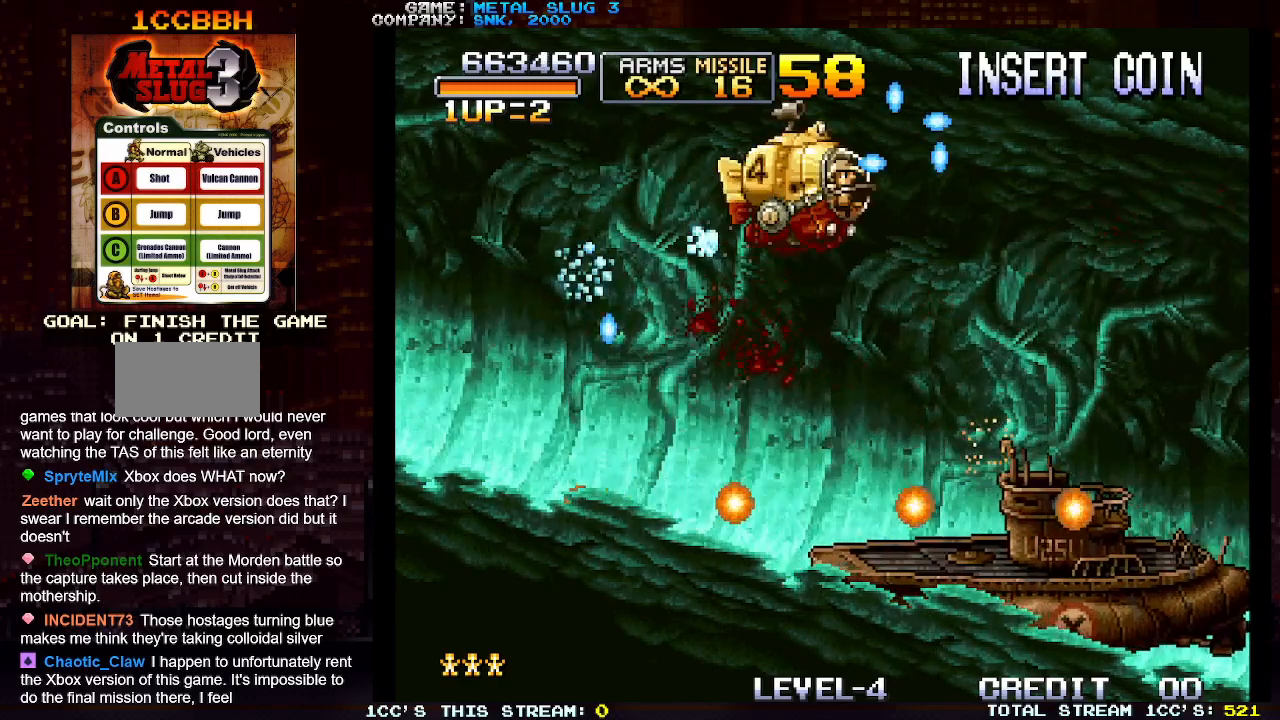
{"buttons": ["SQUARE"], "left_stick": "center", "events": [[67, "SQUARE", "up"], [133, "SQUARE", "down"], [217, "left_stick", "center"], [233, "SQUARE", "up"], [317, "SQUARE", "down"], [400, "SQUARE", "up"], [483, "SQUARE", "down"]]}
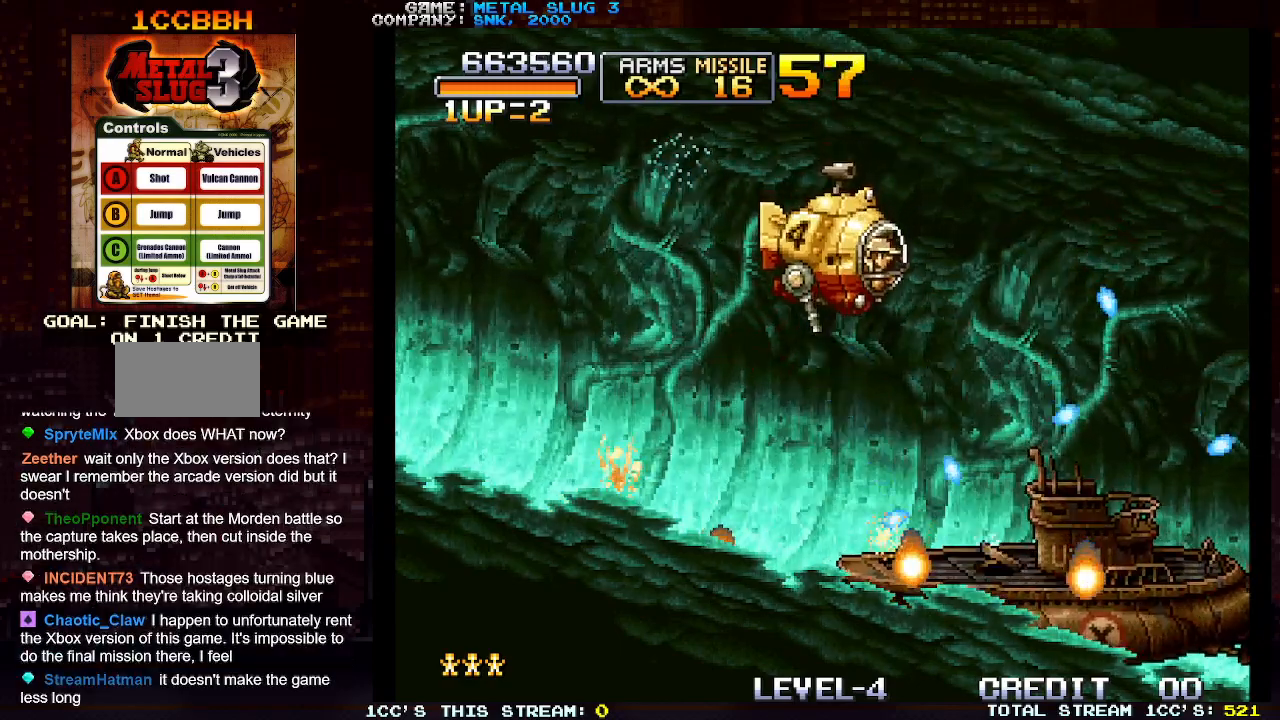
{"buttons": ["SQUARE"], "left_stick": "center", "events": [[83, "SQUARE", "up"], [150, "SQUARE", "down"], [250, "SQUARE", "up"], [317, "left_stick", "left"], [333, "SQUARE", "down"], [417, "SQUARE", "up"], [417, "left_stick", "center"], [500, "SQUARE", "down"]]}
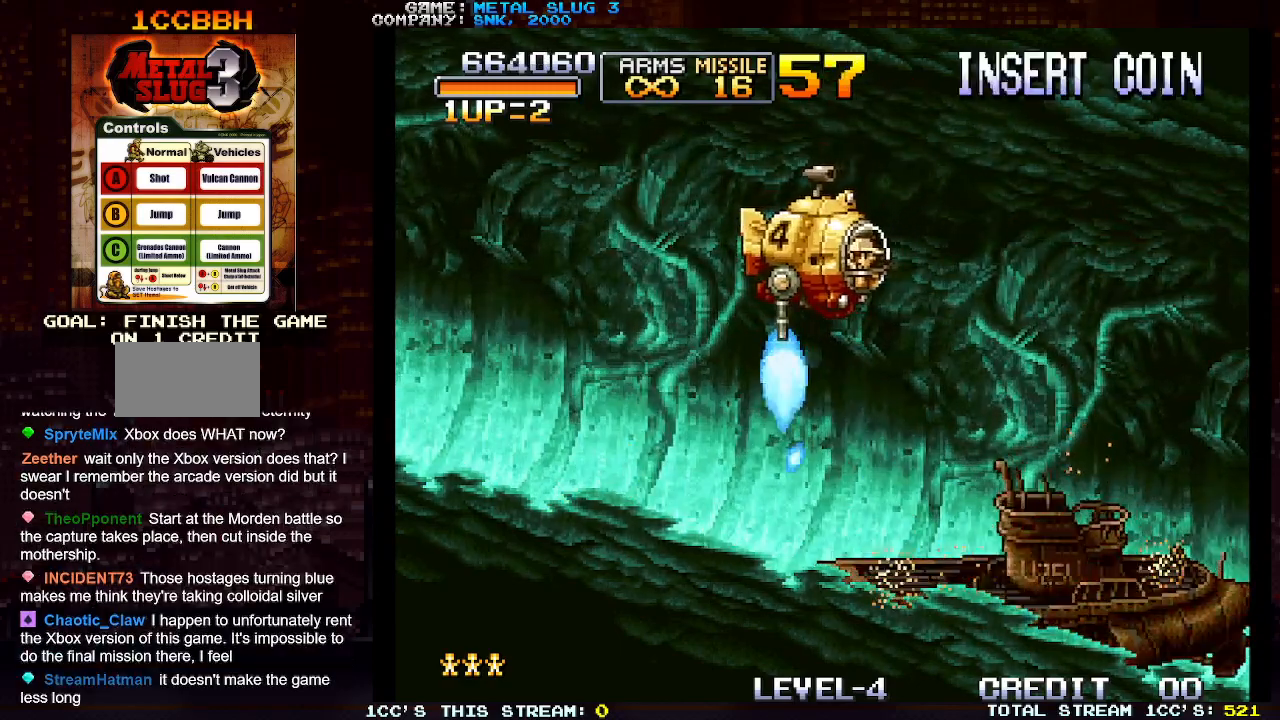
{"buttons": [], "left_stick": "down-left", "events": [[33, "left_stick", "right"], [83, "SQUARE", "up"], [117, "left_stick", "down-right"], [167, "SQUARE", "down"], [250, "SQUARE", "up"], [333, "SQUARE", "down"], [417, "SQUARE", "up"], [483, "left_stick", "down-left"]]}
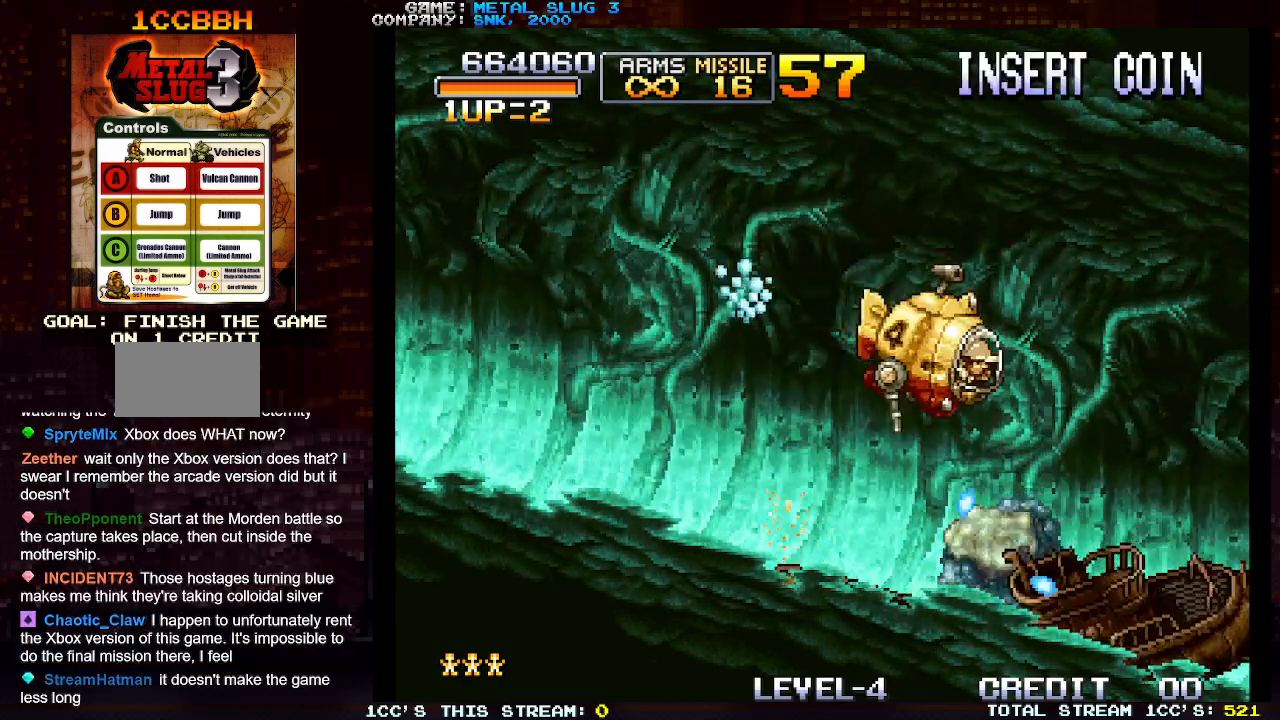
{"buttons": [], "left_stick": "down-left", "events": [[17, "left_stick", "left"], [67, "SQUARE", "down"], [83, "SQUARE", "up"], [133, "left_stick", "down-left"], [233, "SQUARE", "down"], [317, "SQUARE", "up"]]}
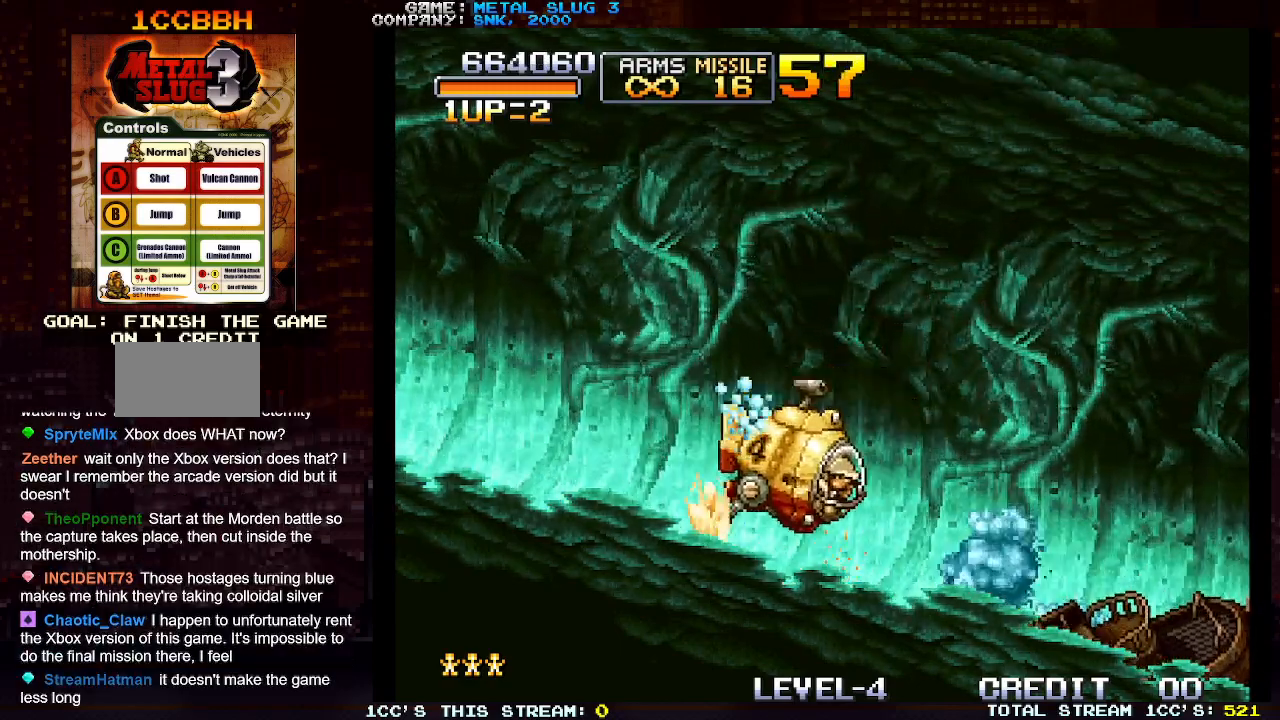
{"buttons": [], "left_stick": "up-right", "events": [[117, "left_stick", "up-left"], [333, "left_stick", "up-right"]]}
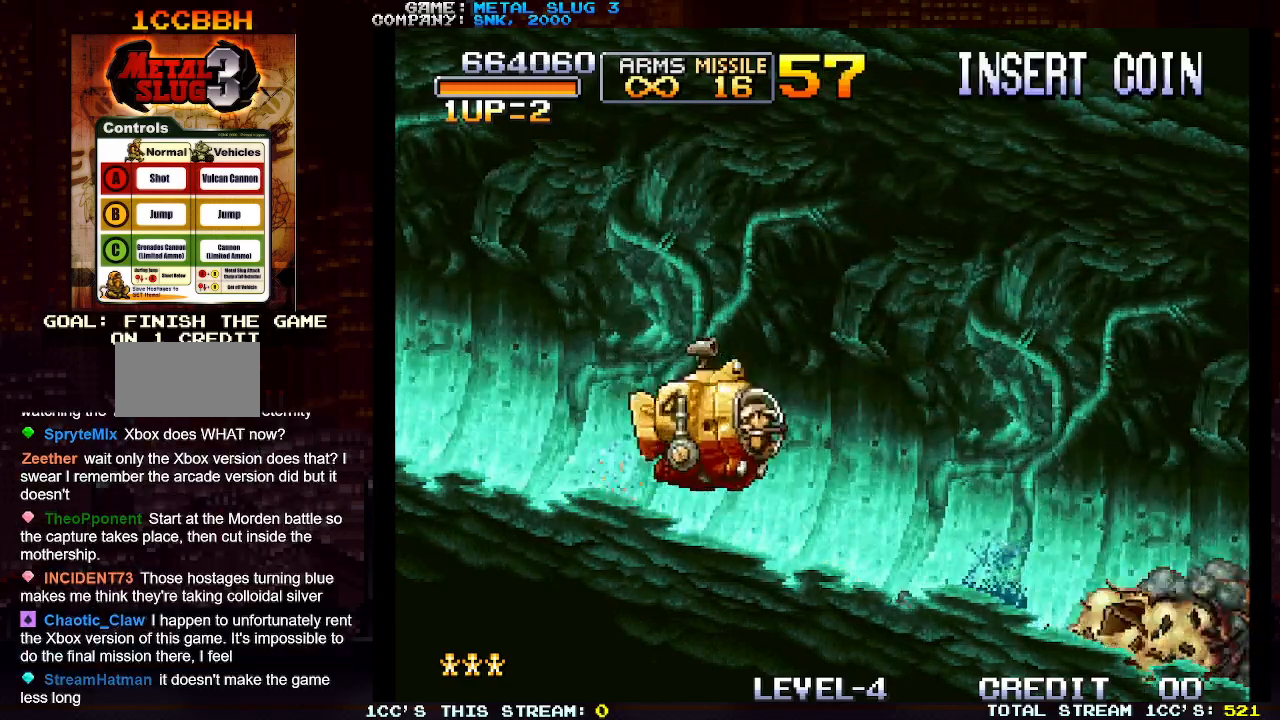
{"buttons": ["SQUARE"], "left_stick": "center", "events": [[17, "left_stick", "right"], [133, "SQUARE", "down"], [133, "left_stick", "down-right"], [200, "SQUARE", "up"], [317, "SQUARE", "down"], [400, "SQUARE", "up"], [500, "SQUARE", "down"], [500, "left_stick", "center"]]}
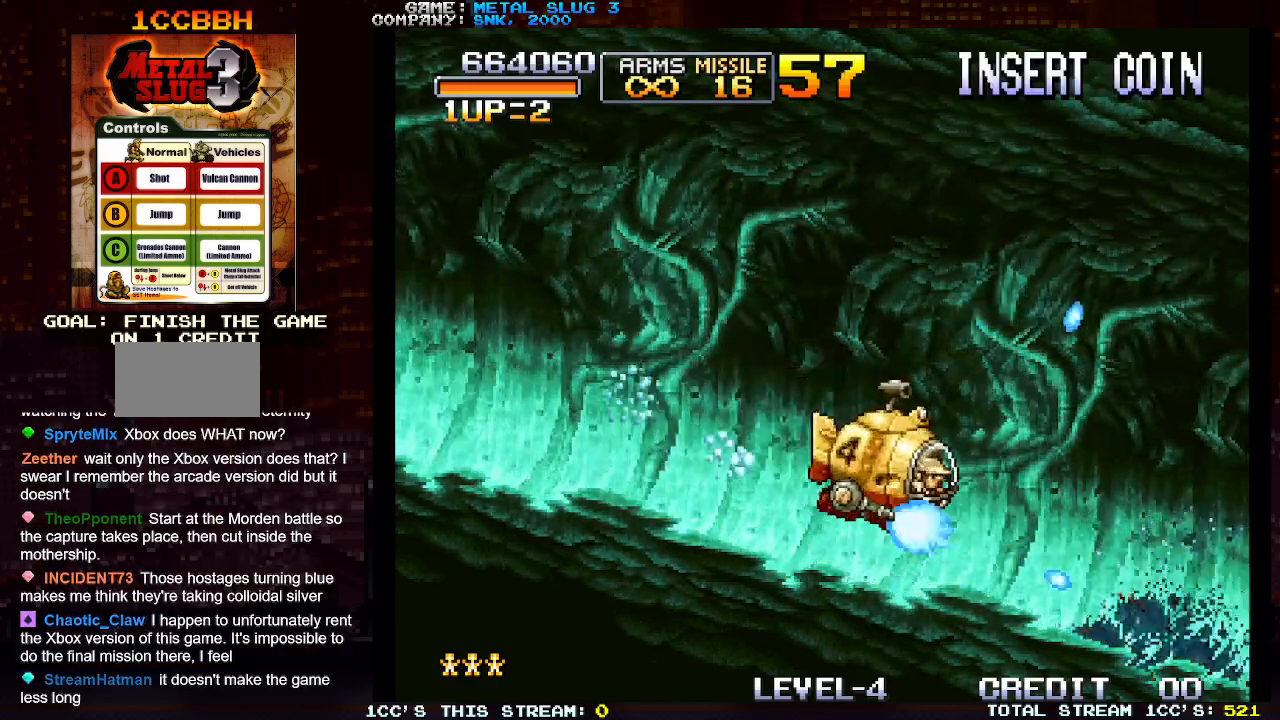
{"buttons": [], "left_stick": "up", "events": [[83, "SQUARE", "up"], [183, "SQUARE", "down"], [267, "SQUARE", "up"], [367, "SQUARE", "down"], [450, "SQUARE", "up"], [500, "left_stick", "up"]]}
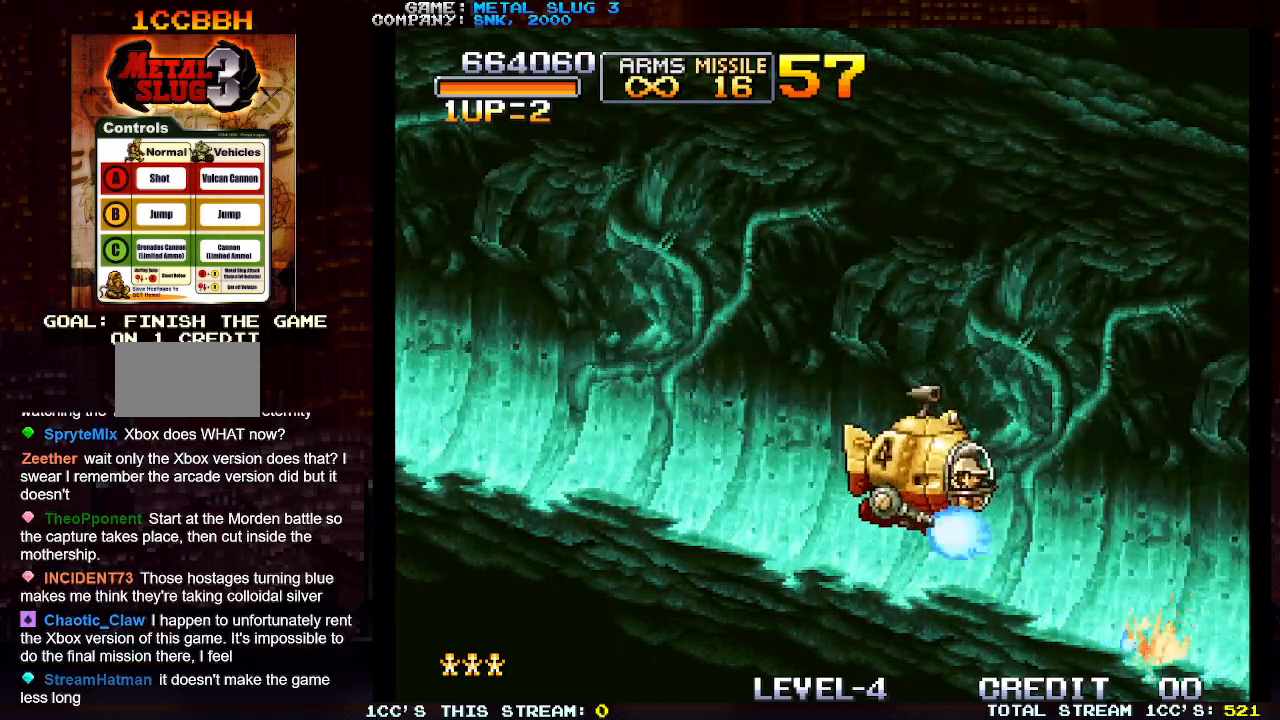
{"buttons": [], "left_stick": "down", "events": [[50, "SQUARE", "down"], [117, "SQUARE", "up"], [133, "left_stick", "center"], [200, "SQUARE", "down"], [283, "SQUARE", "up"], [350, "SQUARE", "down"], [383, "left_stick", "down"], [450, "SQUARE", "up"]]}
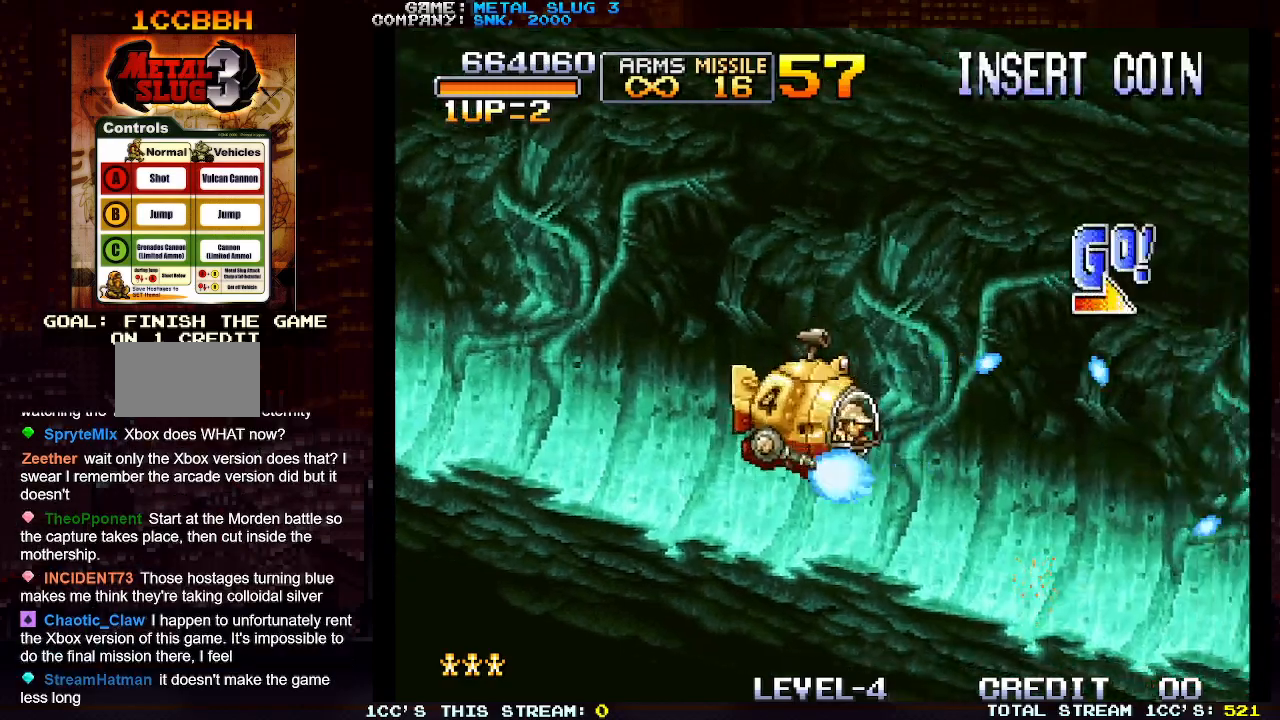
{"buttons": [], "left_stick": "right", "events": [[33, "SQUARE", "down"], [33, "left_stick", "down-right"], [100, "SQUARE", "up"], [200, "SQUARE", "down"], [267, "SQUARE", "up"], [283, "left_stick", "right"], [367, "SQUARE", "down"], [433, "SQUARE", "up"]]}
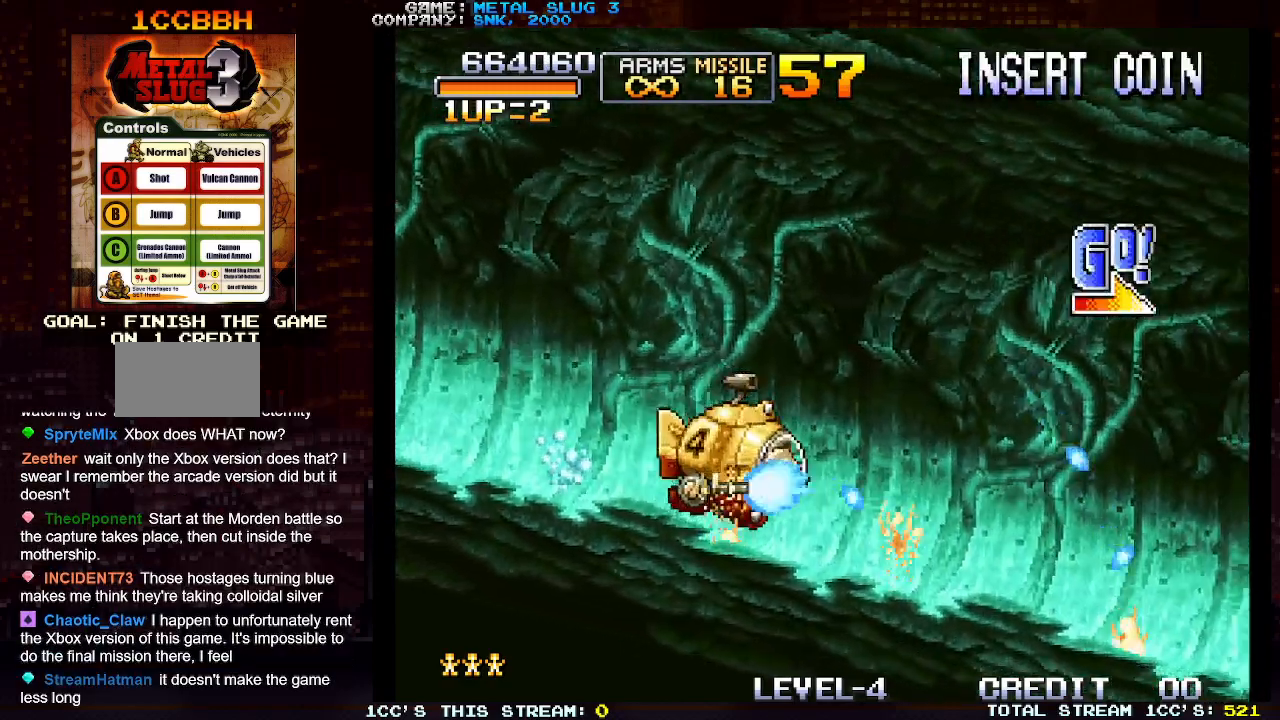
{"buttons": [], "left_stick": "right", "events": [[33, "SQUARE", "down"], [100, "SQUARE", "up"], [200, "SQUARE", "down"], [267, "SQUARE", "up"], [400, "SQUARE", "down"], [450, "SQUARE", "up"]]}
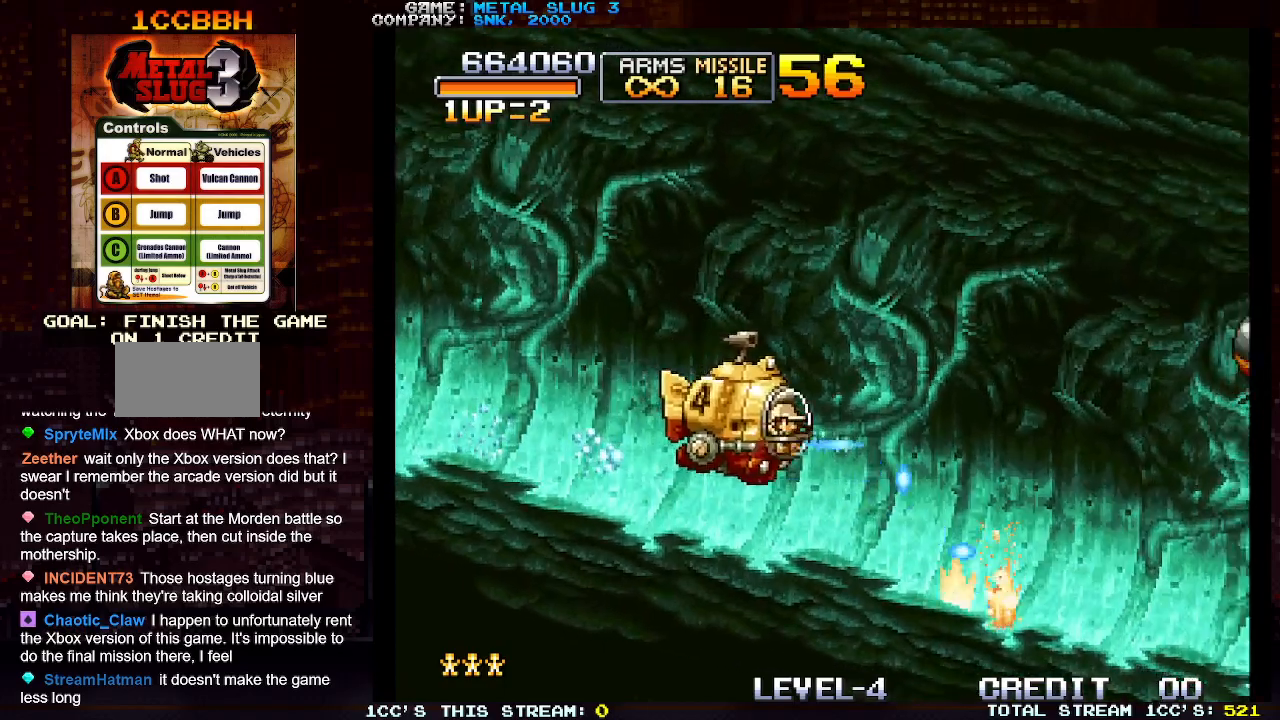
{"buttons": ["SQUARE"], "left_stick": "down-right", "events": [[83, "SQUARE", "down"], [150, "SQUARE", "up"], [267, "SQUARE", "down"], [317, "left_stick", "down-right"], [350, "SQUARE", "up"], [450, "SQUARE", "down"]]}
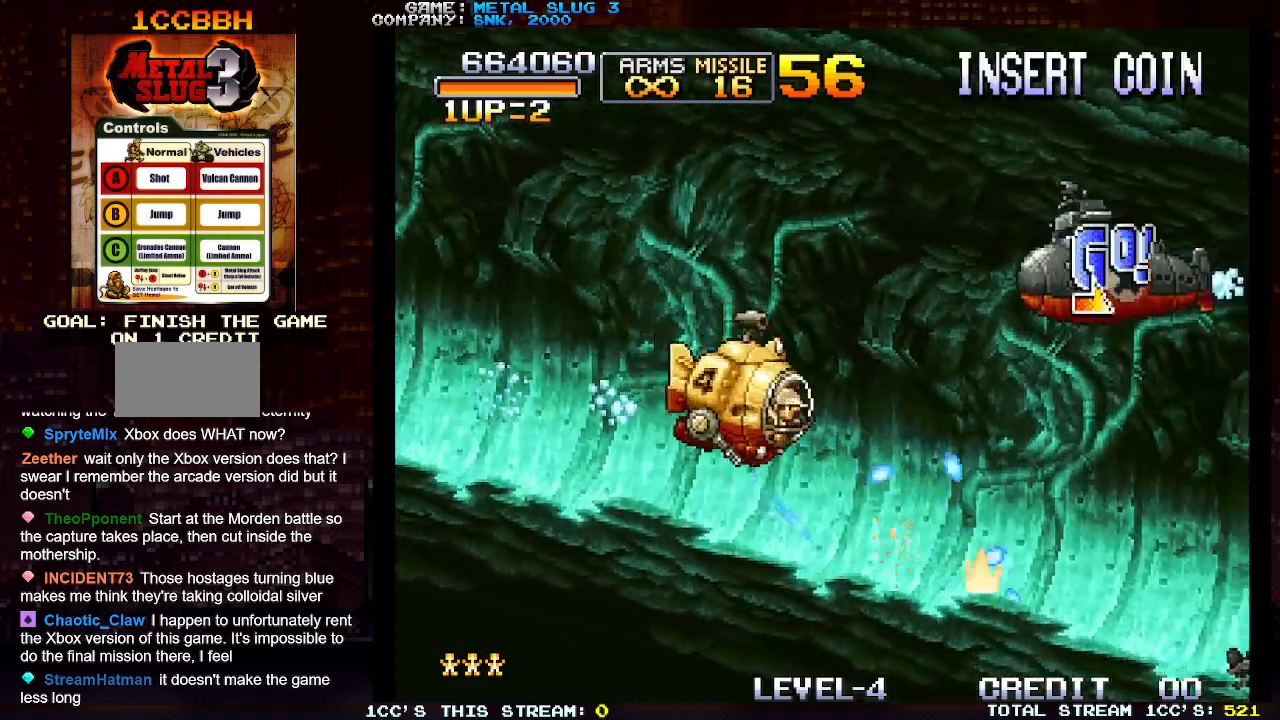
{"buttons": ["SQUARE"], "left_stick": "up-right", "events": [[17, "SQUARE", "up"], [150, "SQUARE", "down"], [217, "SQUARE", "up"], [233, "left_stick", "up-right"], [333, "SQUARE", "down"], [400, "SQUARE", "up"], [500, "SQUARE", "down"]]}
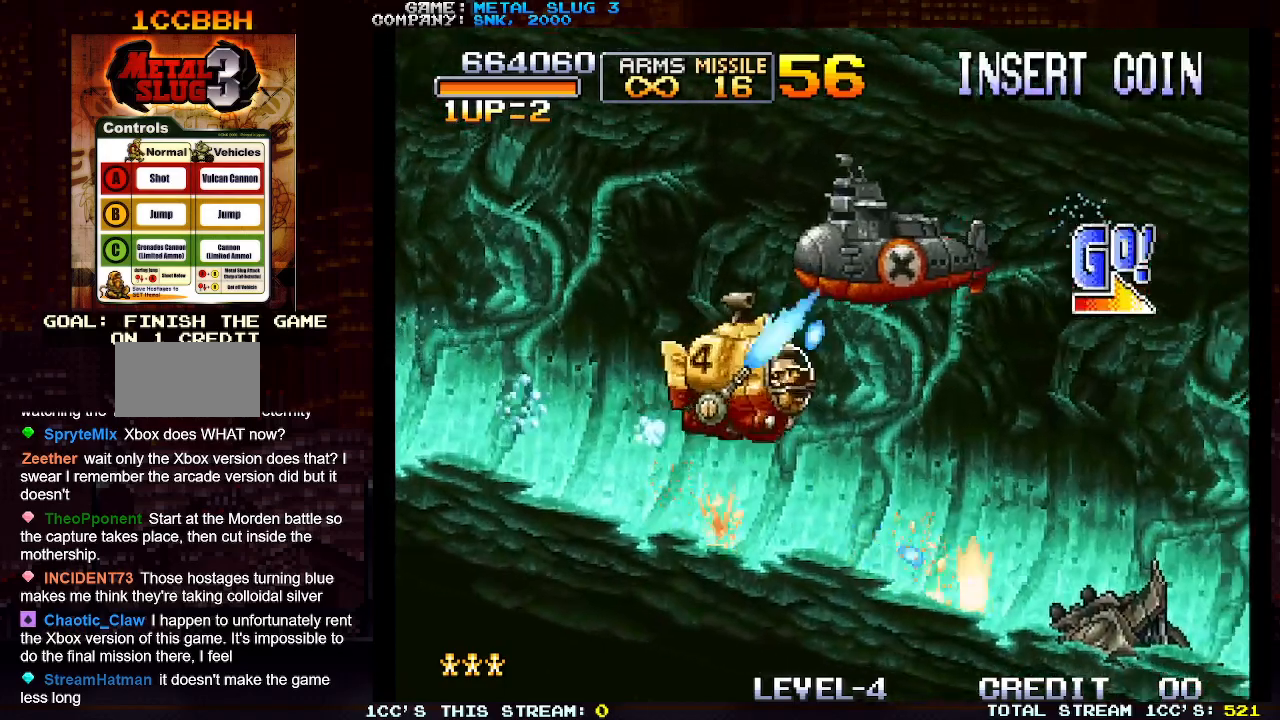
{"buttons": ["SQUARE"], "left_stick": "down-right", "events": [[100, "SQUARE", "up"], [150, "SQUARE", "down"], [167, "R1", "down"], [233, "R1", "up"], [233, "SQUARE", "up"], [300, "SQUARE", "down"], [317, "R1", "down"], [317, "left_stick", "down-right"], [383, "R1", "up"], [400, "SQUARE", "up"], [467, "SQUARE", "down"]]}
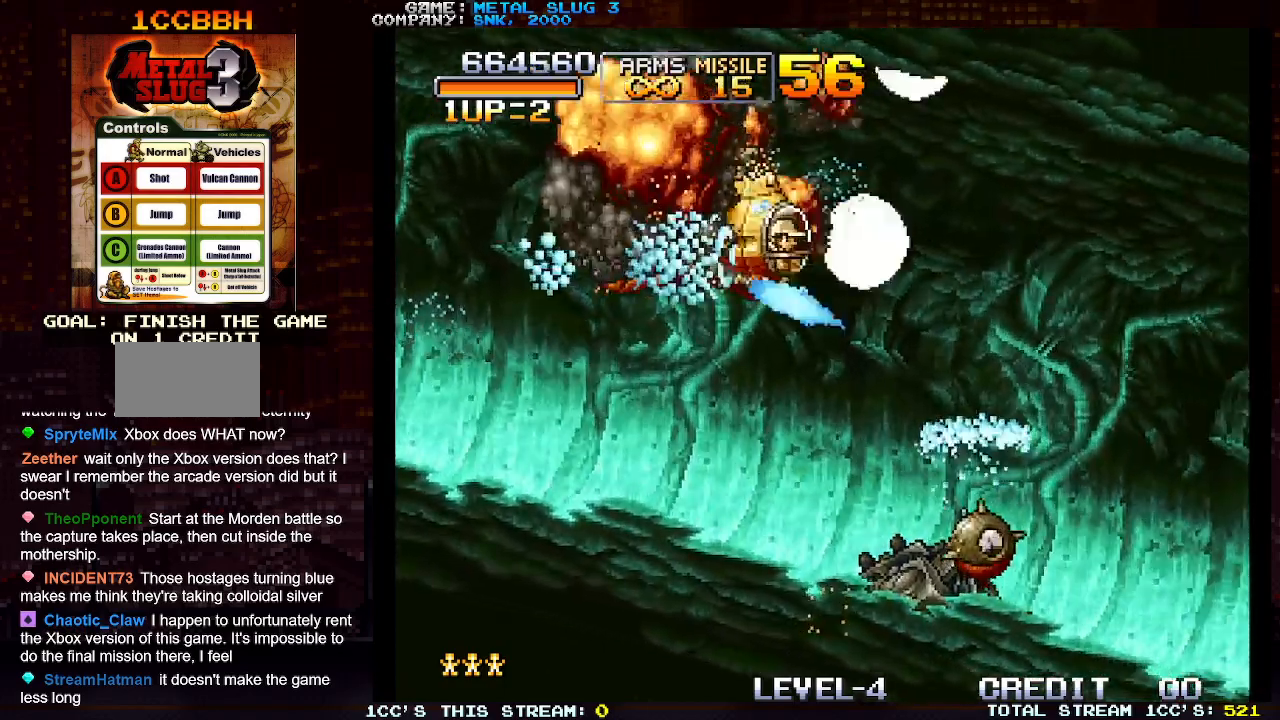
{"buttons": ["SQUARE"], "left_stick": "down-left", "events": [[50, "SQUARE", "up"], [133, "SQUARE", "down"], [217, "SQUARE", "up"], [233, "left_stick", "down-left"], [300, "SQUARE", "down"], [400, "SQUARE", "up"], [483, "SQUARE", "down"]]}
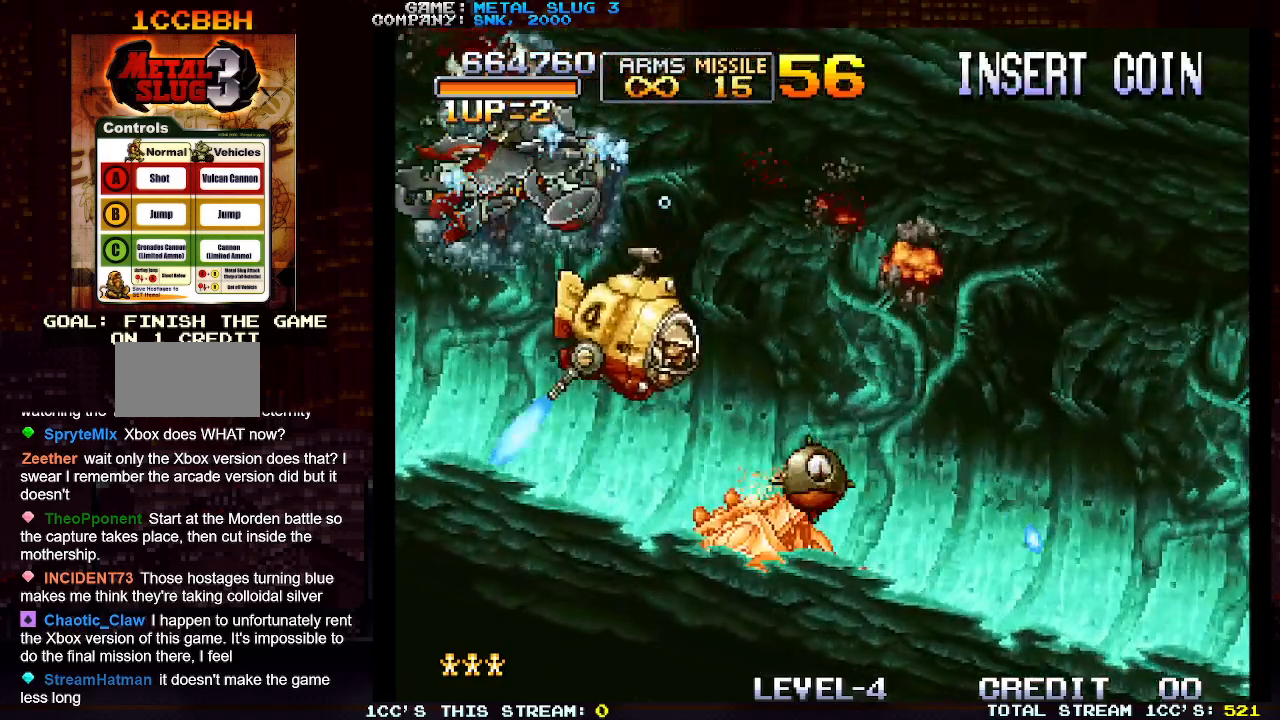
{"buttons": ["SQUARE", "R1"], "left_stick": "center", "events": [[17, "left_stick", "down-right"], [50, "SQUARE", "up"], [133, "SQUARE", "down"], [217, "SQUARE", "up"], [267, "left_stick", "center"], [300, "SQUARE", "down"], [317, "R1", "down"], [367, "SQUARE", "up"], [367, "left_stick", "up"], [383, "R1", "up"], [450, "R1", "down"], [450, "SQUARE", "down"], [483, "left_stick", "center"]]}
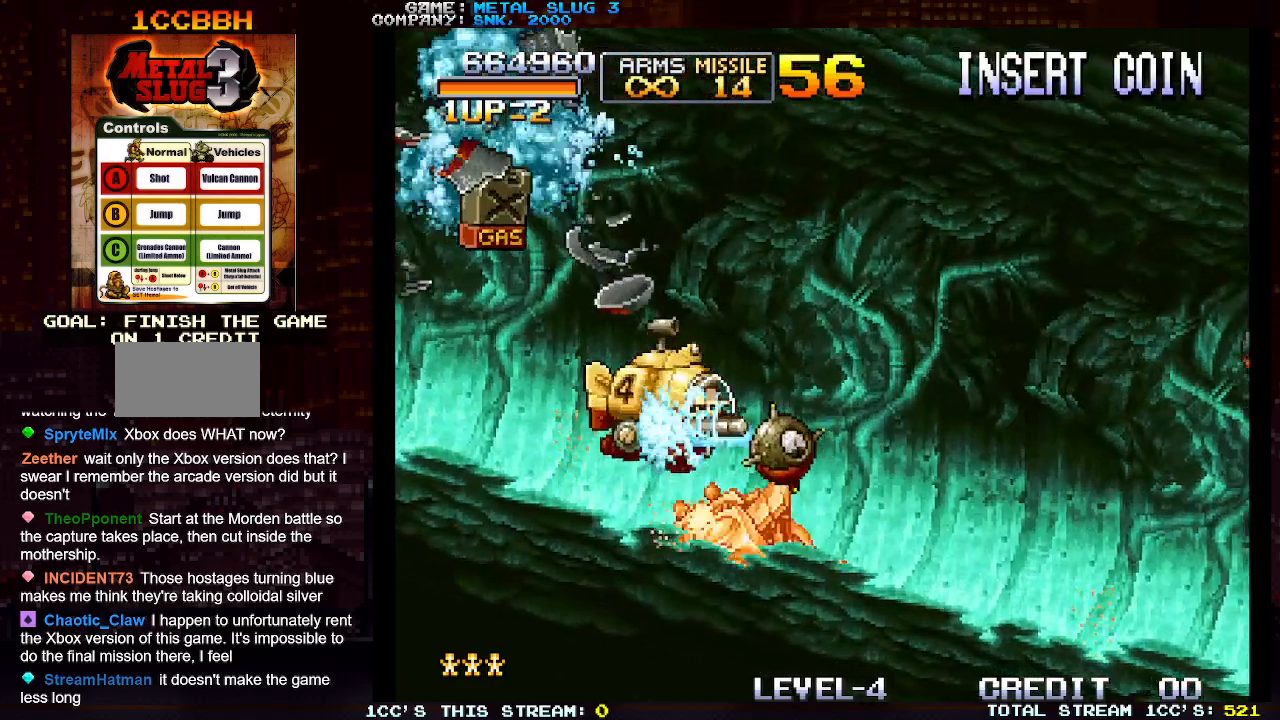
{"buttons": ["SQUARE"], "left_stick": "up-left", "events": [[17, "R1", "up"], [17, "SQUARE", "up"], [100, "R1", "down"], [100, "SQUARE", "down"], [183, "R1", "up"], [183, "SQUARE", "up"], [250, "R1", "down"], [250, "SQUARE", "down"], [317, "left_stick", "up-left"], [333, "SQUARE", "up"], [350, "R1", "up"], [417, "R1", "down"], [417, "SQUARE", "down"], [500, "R1", "up"]]}
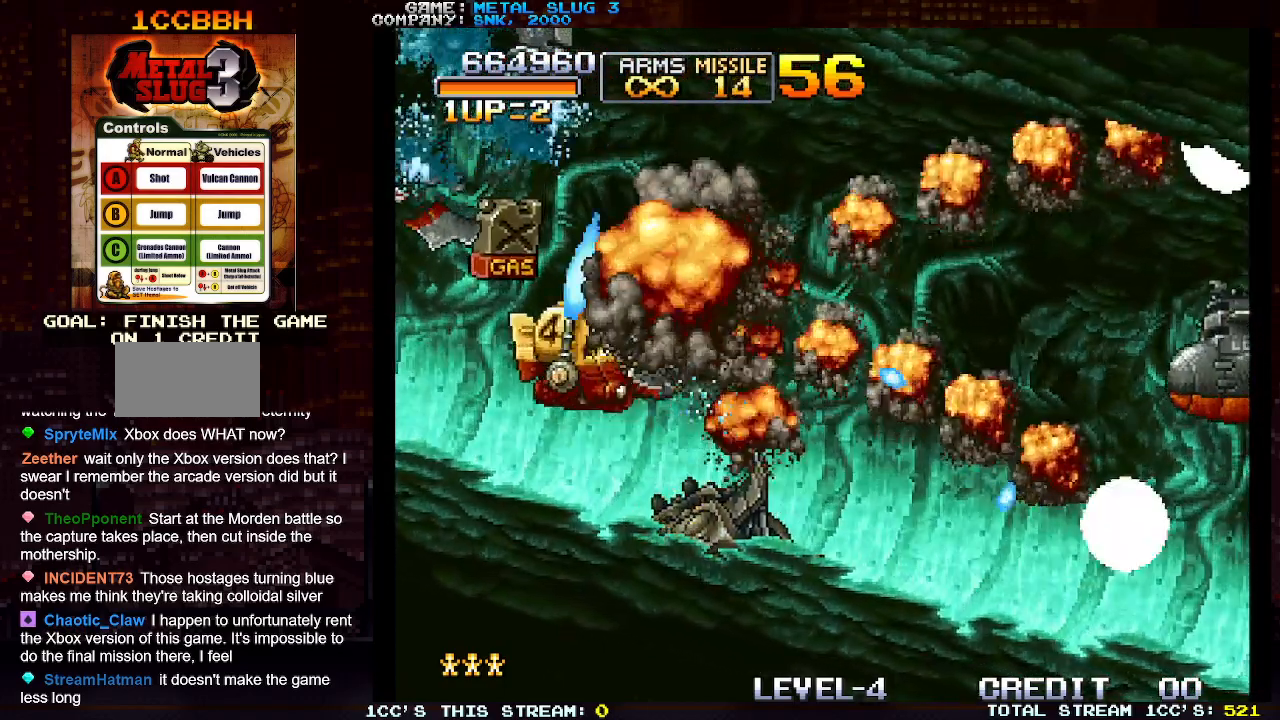
{"buttons": [], "left_stick": "down", "events": [[17, "SQUARE", "up"], [117, "SQUARE", "down"], [150, "SQUARE", "up"], [200, "SQUARE", "down"], [317, "SQUARE", "up"], [350, "left_stick", "down"], [400, "SQUARE", "down"], [483, "SQUARE", "up"]]}
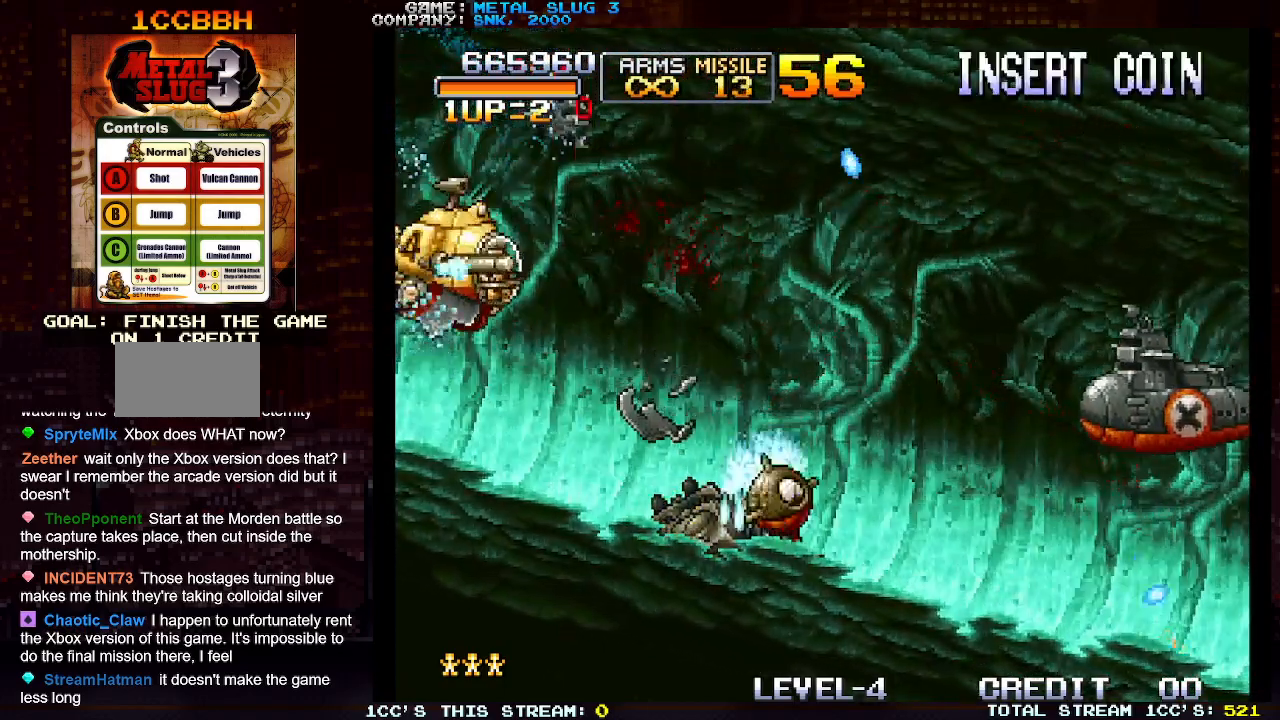
{"buttons": [], "left_stick": "right", "events": [[83, "SQUARE", "down"], [83, "left_stick", "down-right"], [167, "SQUARE", "up"], [267, "SQUARE", "down"], [333, "SQUARE", "up"], [400, "left_stick", "right"], [417, "SQUARE", "down"], [483, "SQUARE", "up"]]}
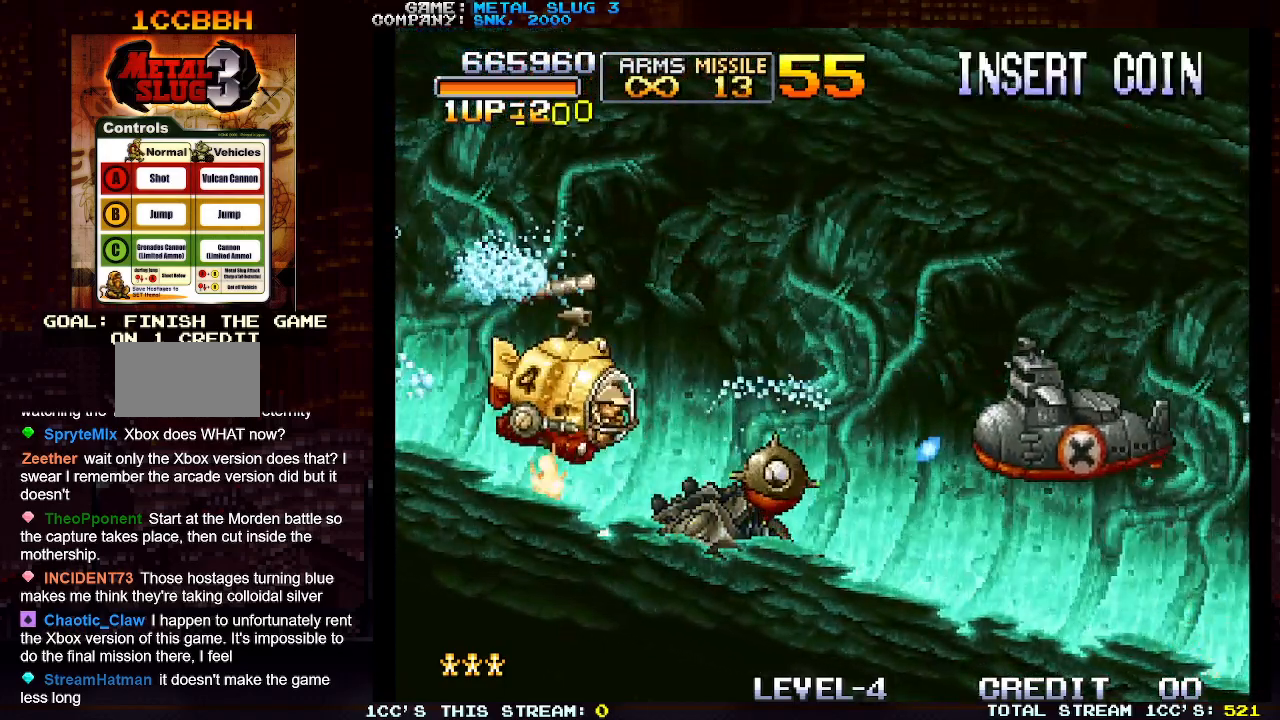
{"buttons": ["SQUARE", "R1"], "left_stick": "center", "events": [[33, "left_stick", "center"], [50, "SQUARE", "down"], [133, "SQUARE", "up"], [183, "SQUARE", "down"], [217, "R1", "down"], [267, "R1", "up"], [267, "SQUARE", "up"], [317, "R1", "down"], [333, "SQUARE", "down"], [400, "R1", "up"], [400, "SQUARE", "up"], [483, "SQUARE", "down"], [500, "R1", "down"]]}
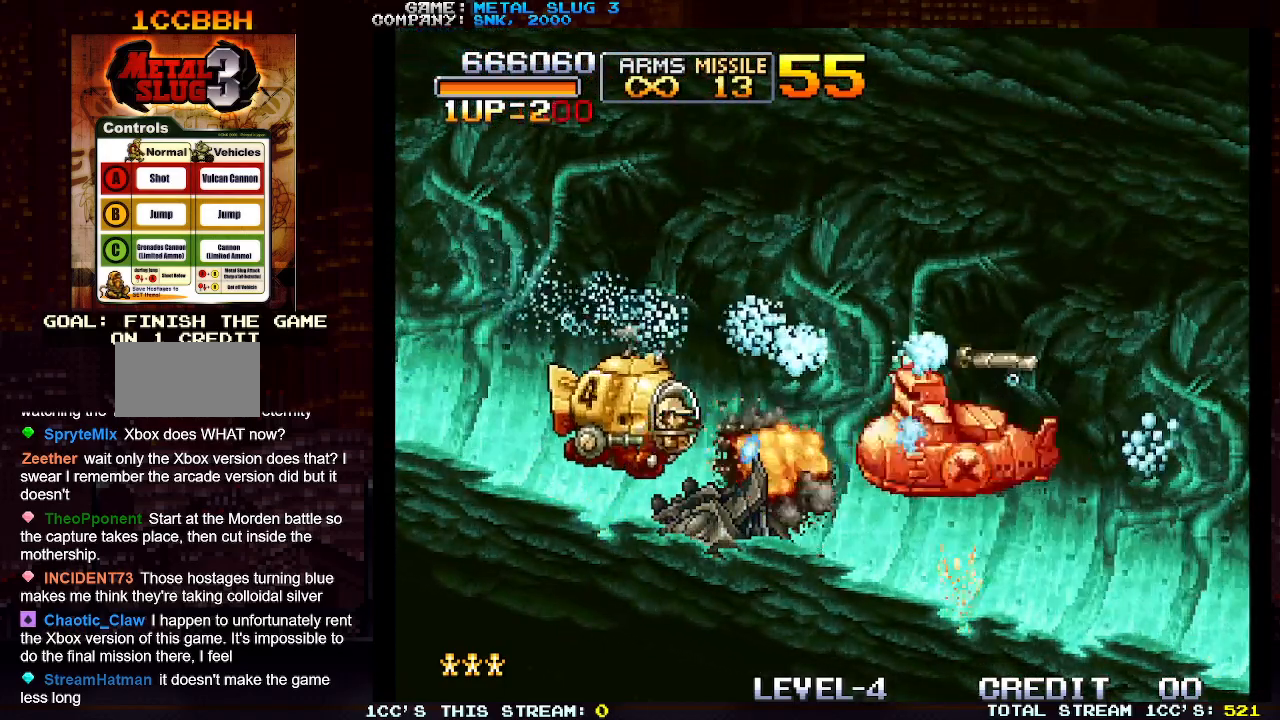
{"buttons": ["SQUARE", "R1"], "left_stick": "down", "events": [[50, "R1", "up"], [50, "SQUARE", "up"], [133, "R1", "down"], [133, "SQUARE", "down"], [217, "R1", "up"], [217, "SQUARE", "up"], [300, "R1", "down"], [300, "SQUARE", "down"], [367, "SQUARE", "up"], [383, "R1", "up"], [450, "SQUARE", "down"], [467, "R1", "down"], [483, "left_stick", "down"]]}
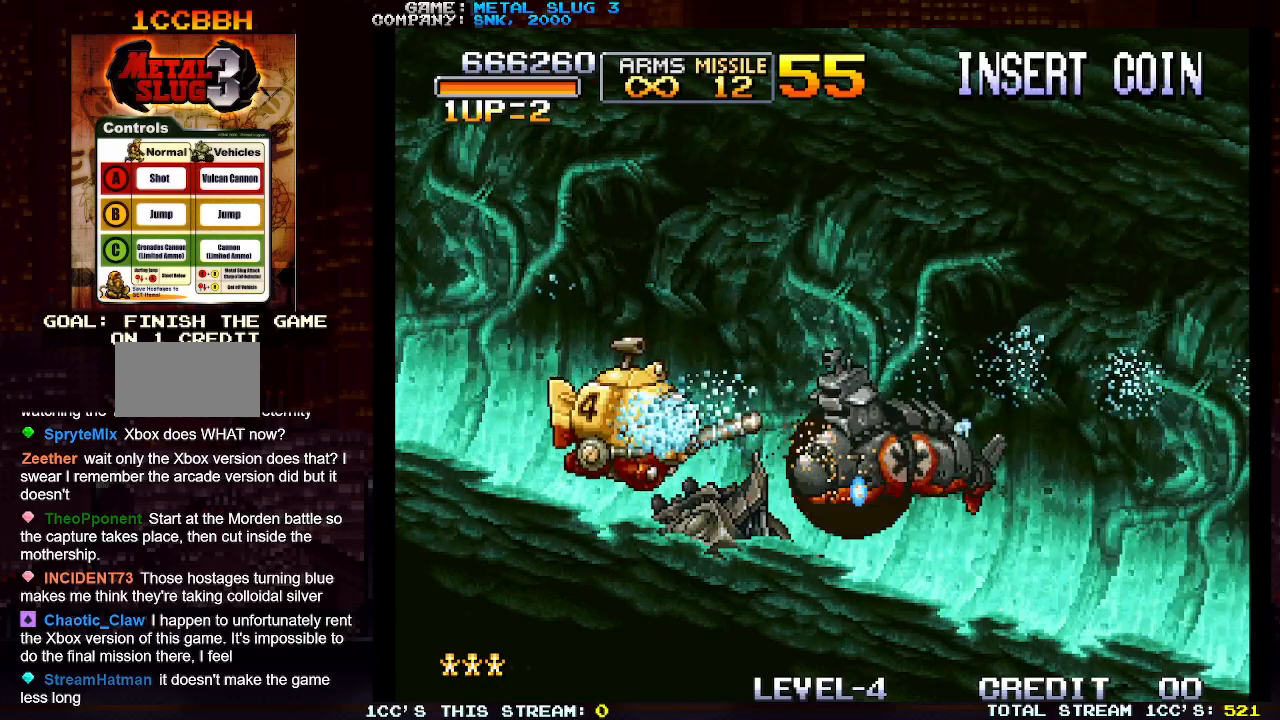
{"buttons": [], "left_stick": "center", "events": [[17, "R1", "up"], [33, "SQUARE", "up"], [83, "left_stick", "center"], [117, "SQUARE", "down"], [183, "SQUARE", "up"], [283, "SQUARE", "down"], [333, "SQUARE", "up"], [417, "SQUARE", "down"], [483, "SQUARE", "up"]]}
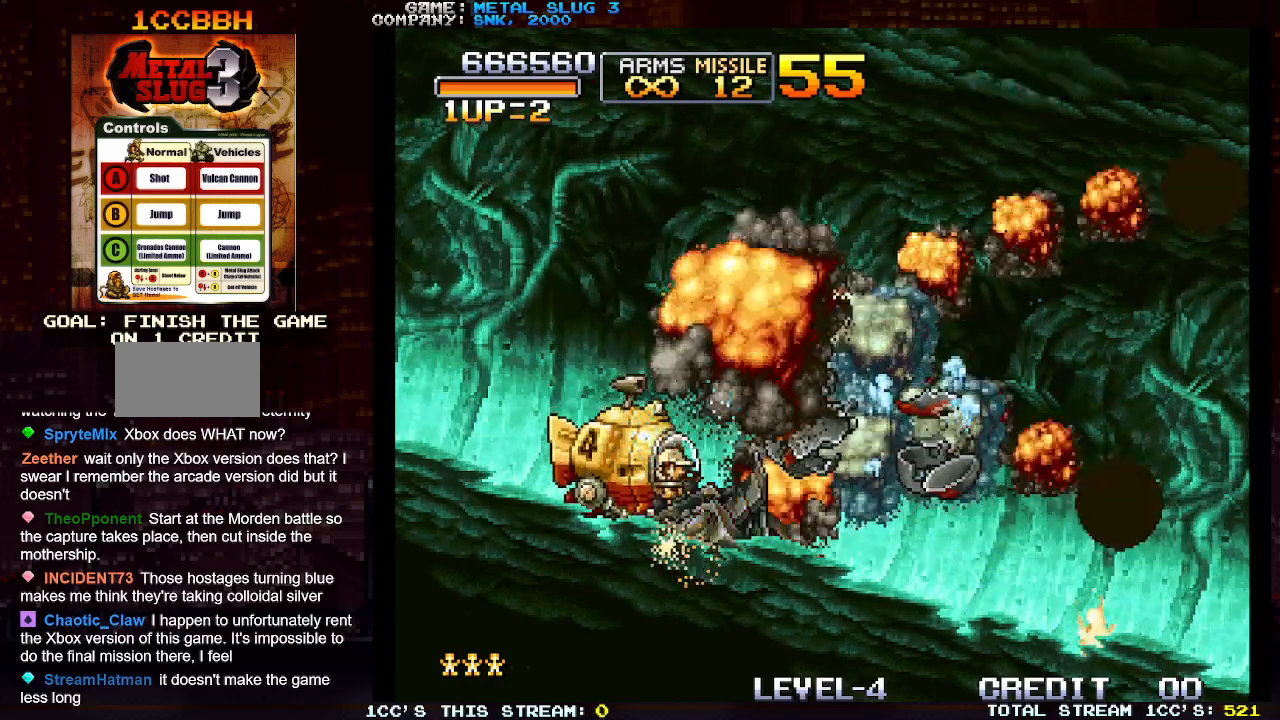
{"buttons": [], "left_stick": "center", "events": [[33, "left_stick", "up"], [83, "SQUARE", "down"], [133, "SQUARE", "up"], [133, "left_stick", "center"], [217, "SQUARE", "down"], [233, "left_stick", "down"], [283, "SQUARE", "up"], [317, "left_stick", "center"], [350, "SQUARE", "down"], [433, "SQUARE", "up"]]}
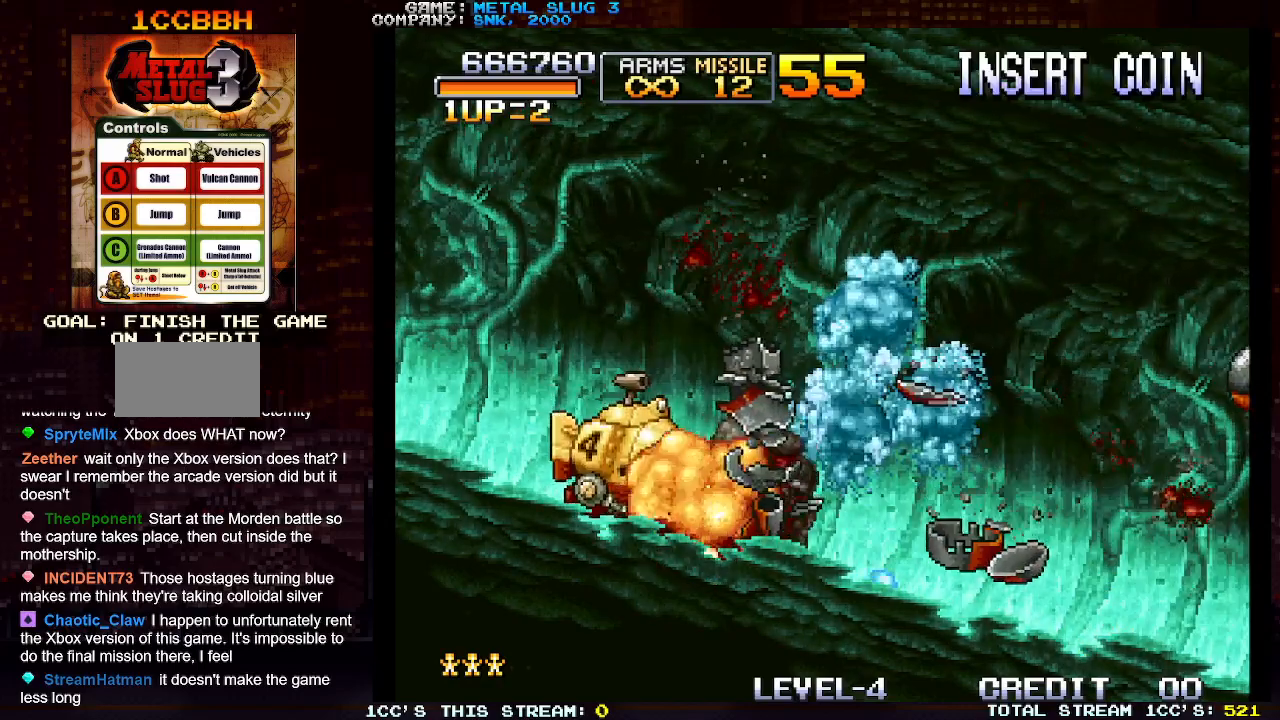
{"buttons": ["SQUARE"], "left_stick": "right", "events": [[17, "SQUARE", "down"], [83, "SQUARE", "up"], [167, "SQUARE", "down"], [200, "left_stick", "up"], [233, "SQUARE", "up"], [317, "SQUARE", "down"], [350, "left_stick", "right"], [400, "SQUARE", "up"], [467, "SQUARE", "down"]]}
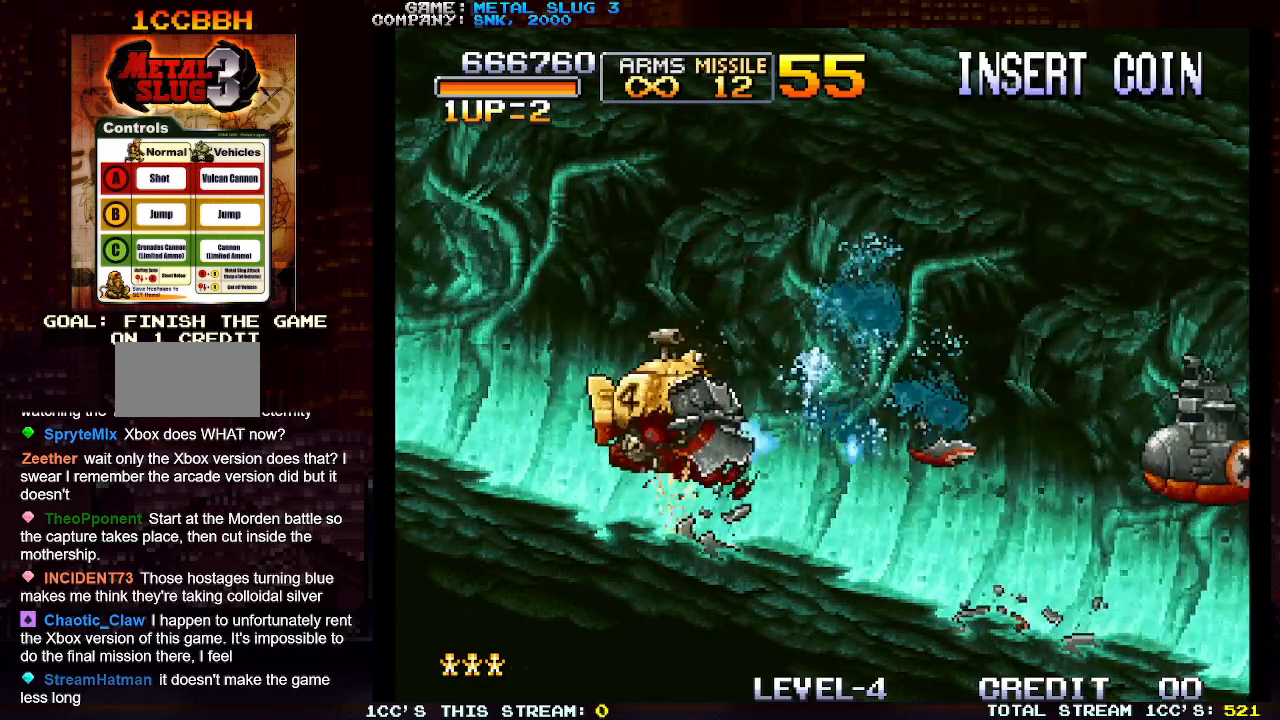
{"buttons": [], "left_stick": "center", "events": [[50, "SQUARE", "up"], [117, "SQUARE", "down"], [200, "SQUARE", "up"], [250, "SQUARE", "down"], [250, "left_stick", "center"], [333, "SQUARE", "up"], [417, "SQUARE", "down"], [467, "SQUARE", "up"]]}
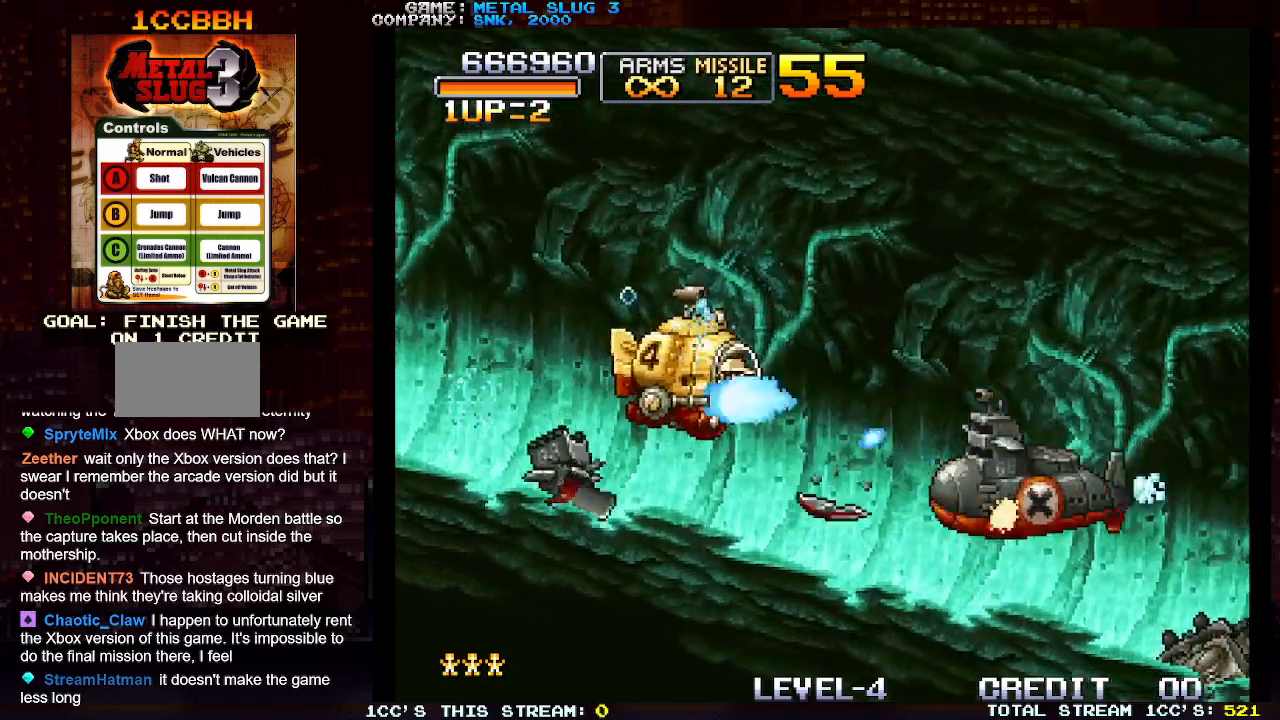
{"buttons": ["SQUARE"], "left_stick": "center", "events": [[83, "SQUARE", "down"], [100, "SQUARE", "up"], [200, "SQUARE", "down"], [233, "SQUARE", "up"], [317, "SQUARE", "down"], [383, "SQUARE", "up"], [450, "SQUARE", "down"]]}
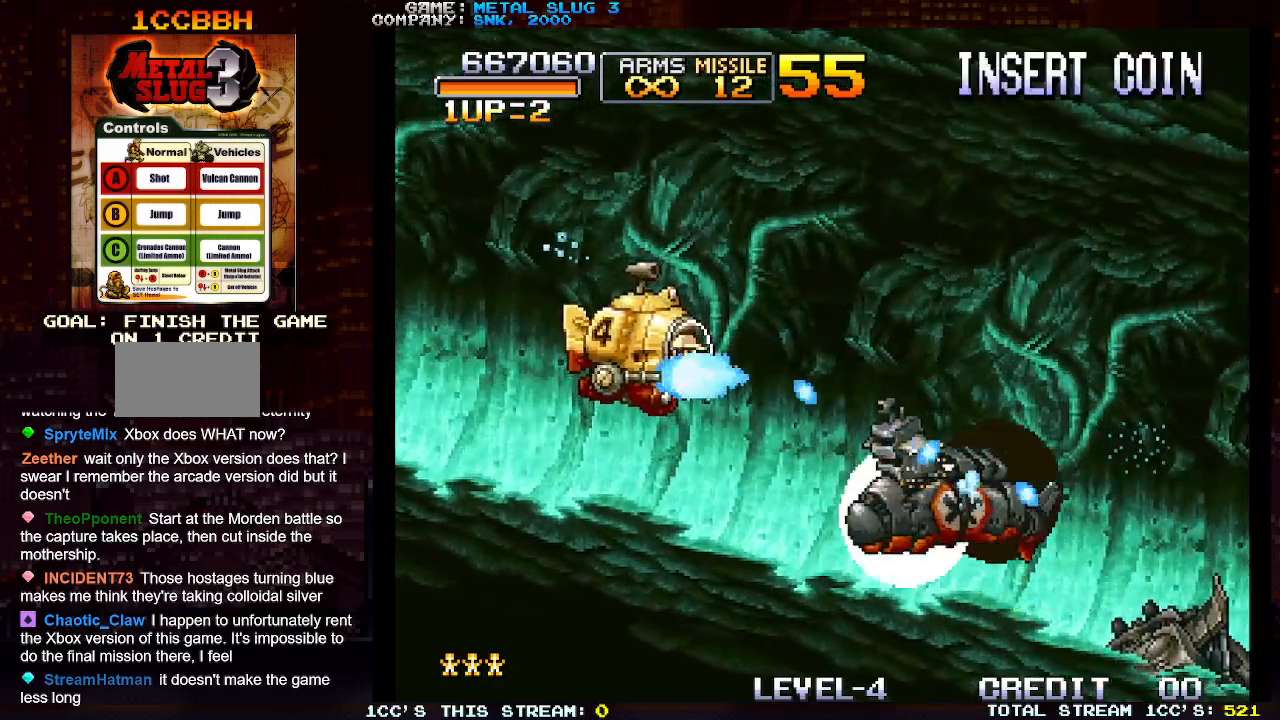
{"buttons": ["SQUARE"], "left_stick": "right", "events": [[33, "SQUARE", "up"], [133, "SQUARE", "down"], [133, "left_stick", "down"], [183, "SQUARE", "up"], [217, "left_stick", "center"], [283, "SQUARE", "down"], [350, "SQUARE", "up"], [450, "SQUARE", "down"], [500, "left_stick", "right"]]}
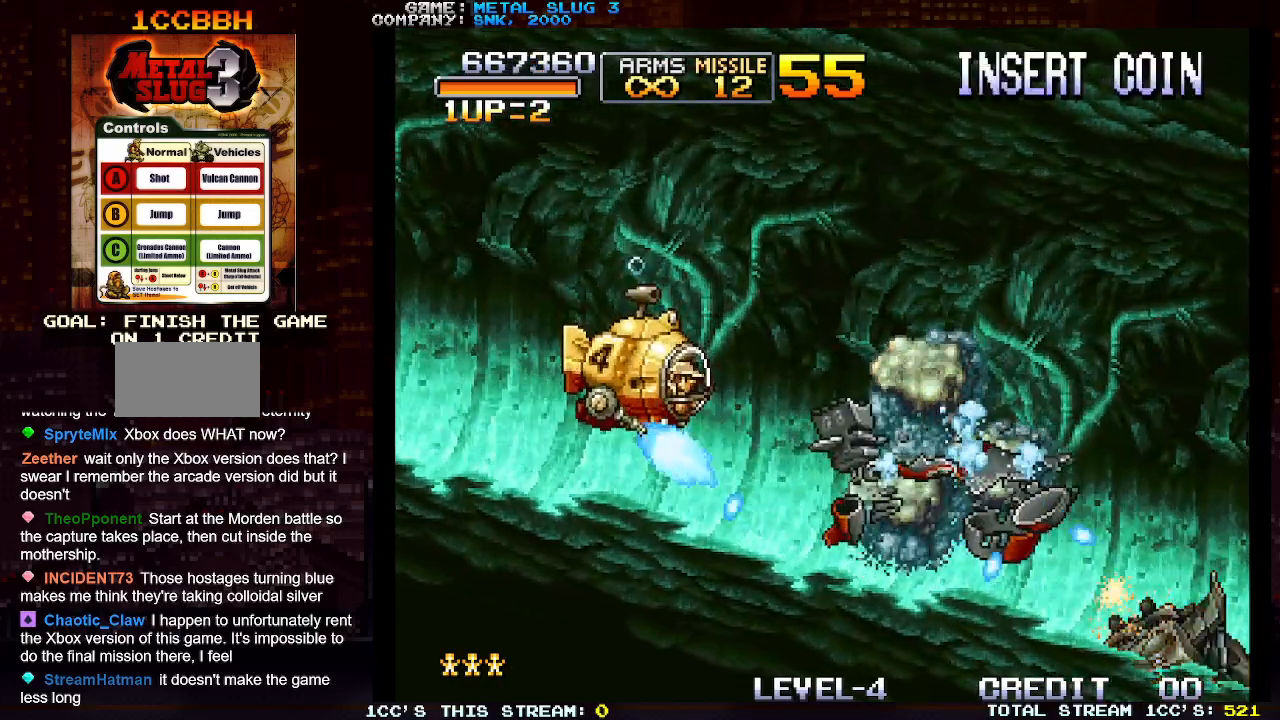
{"buttons": ["SQUARE"], "left_stick": "down-right", "events": [[33, "SQUARE", "up"], [117, "SQUARE", "down"], [200, "SQUARE", "up"], [283, "SQUARE", "down"], [367, "SQUARE", "up"], [400, "left_stick", "down-right"], [433, "SQUARE", "down"]]}